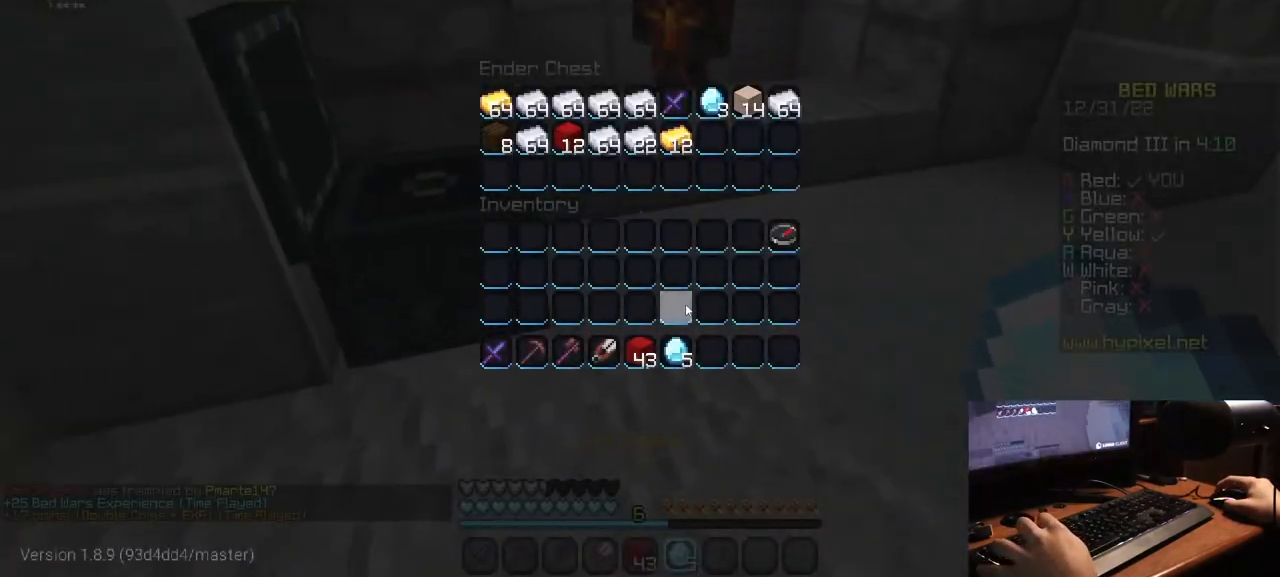
Gameplay with keyboard and mouse; each line is a JSON object with the keys and mouse buttons held at the frame after it. "events" lists presses ("down") and releases ("up") of "a", "d", "s", "w", "mouse_left" and "mouse_right" between this image and that frame as [ms after this image, input, new state], when the widget could be followed in between. "mouse_left", "mouse_right" = the "left", "right" buttons of the "mouse" list. No other keys are recorded. Fast repeated clicks can show as one long hold. Mouse movement is not recorded.
{"keys": [], "mouse": [], "events": []}
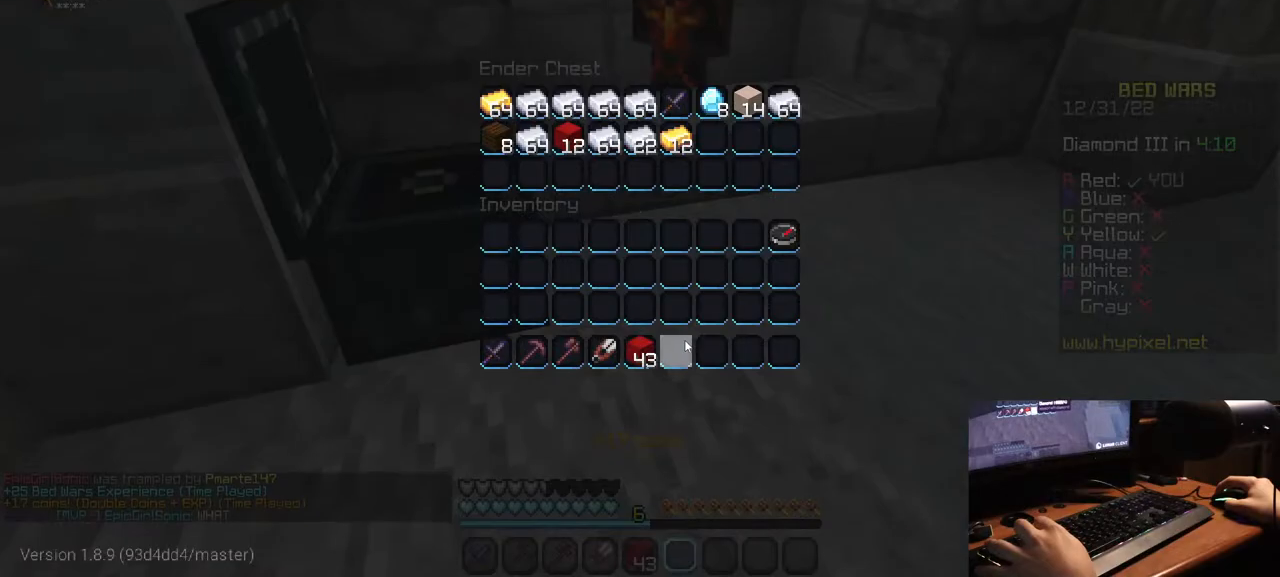
{"keys": ["w"], "mouse": [], "events": [[317, "w", "down"]]}
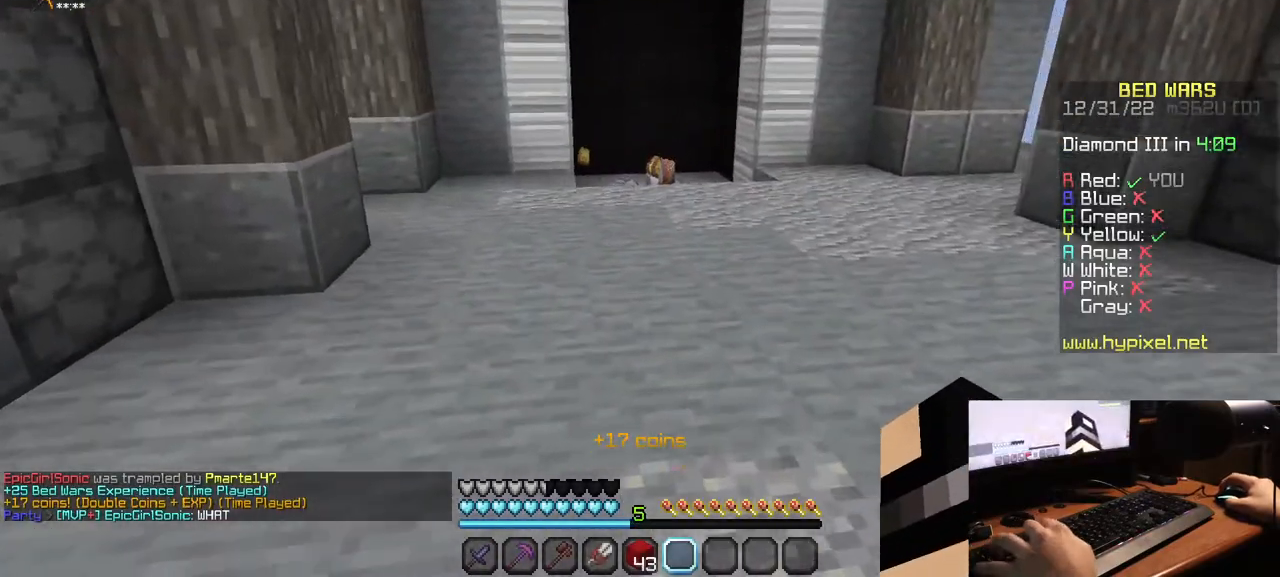
{"keys": ["w"], "mouse": [], "events": []}
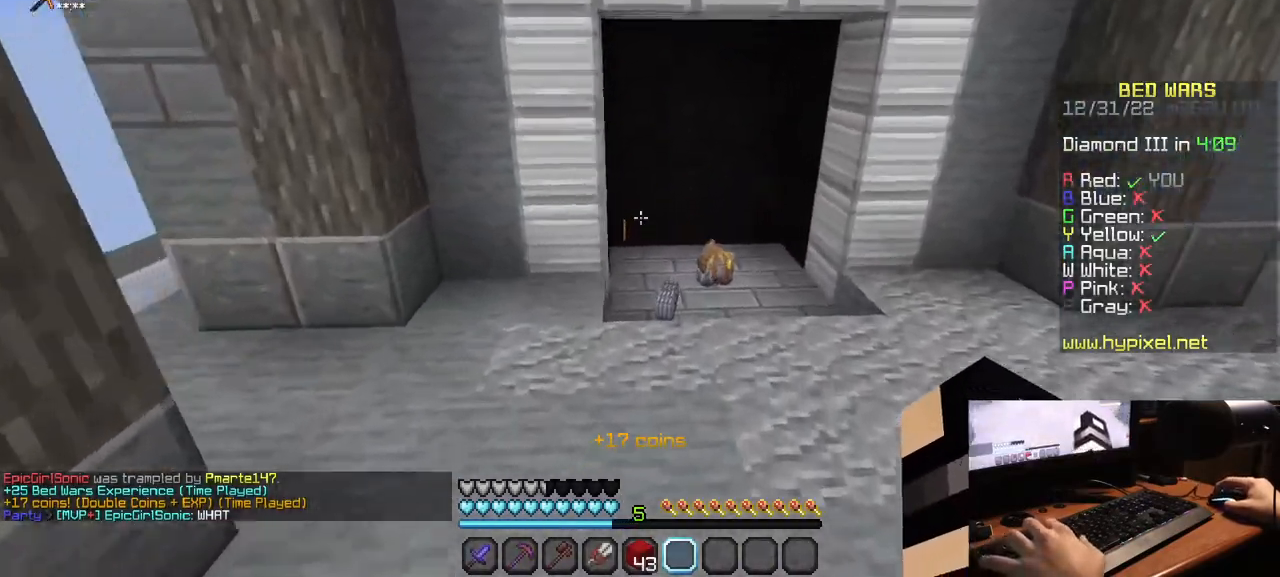
{"keys": ["w"], "mouse": [], "events": []}
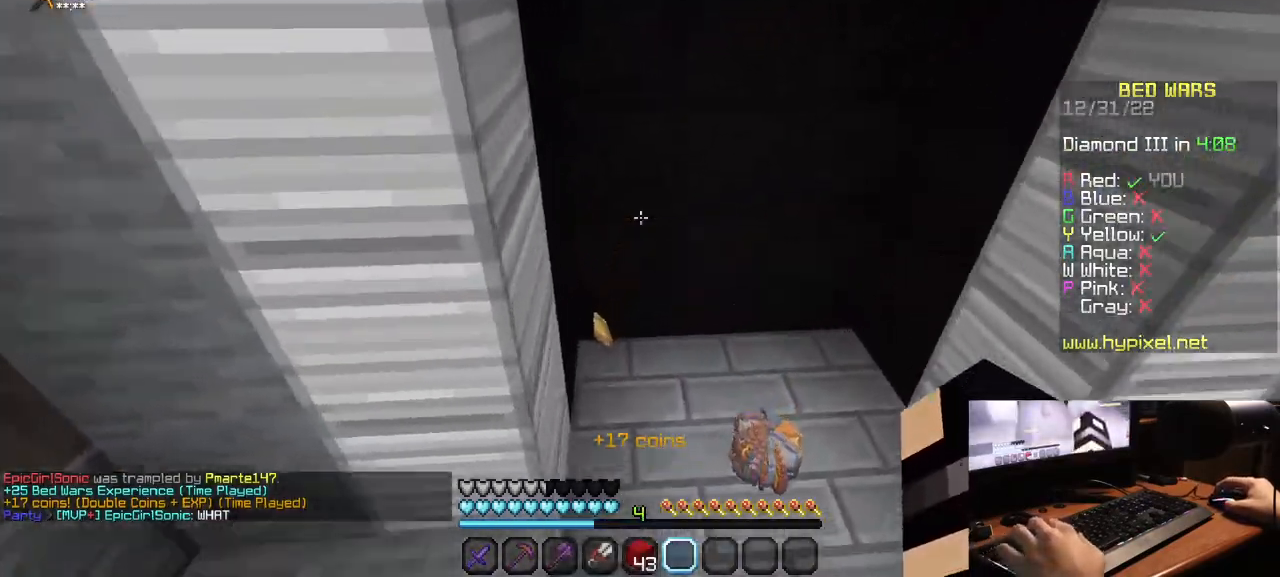
{"keys": ["w"], "mouse": [], "events": []}
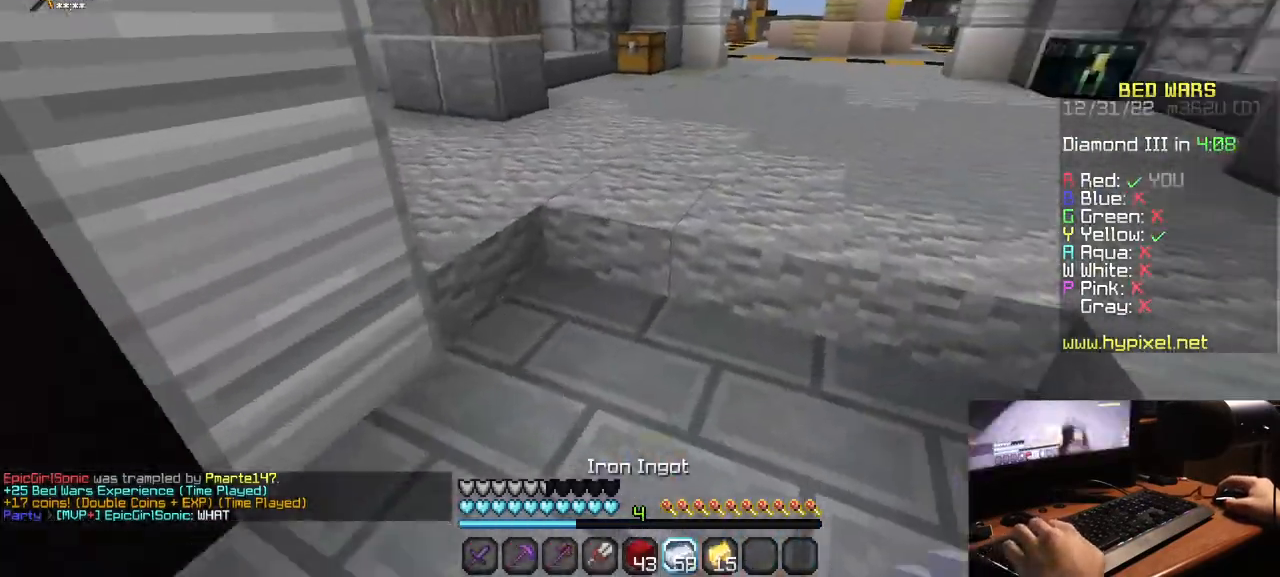
{"keys": ["w"], "mouse": [], "events": []}
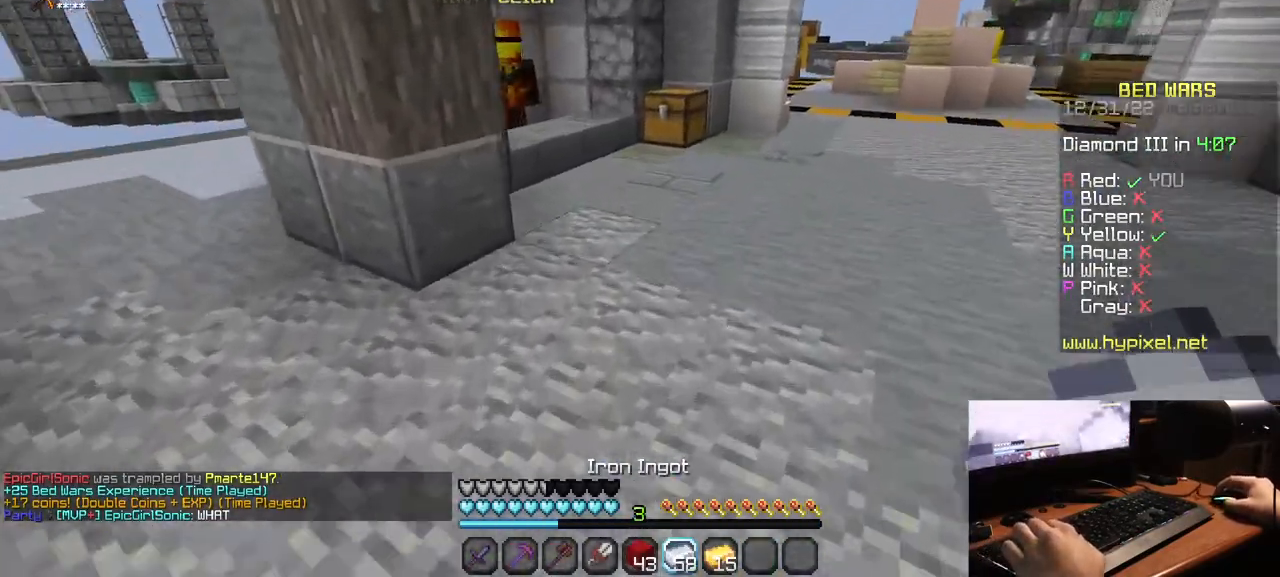
{"keys": ["w"], "mouse": [], "events": []}
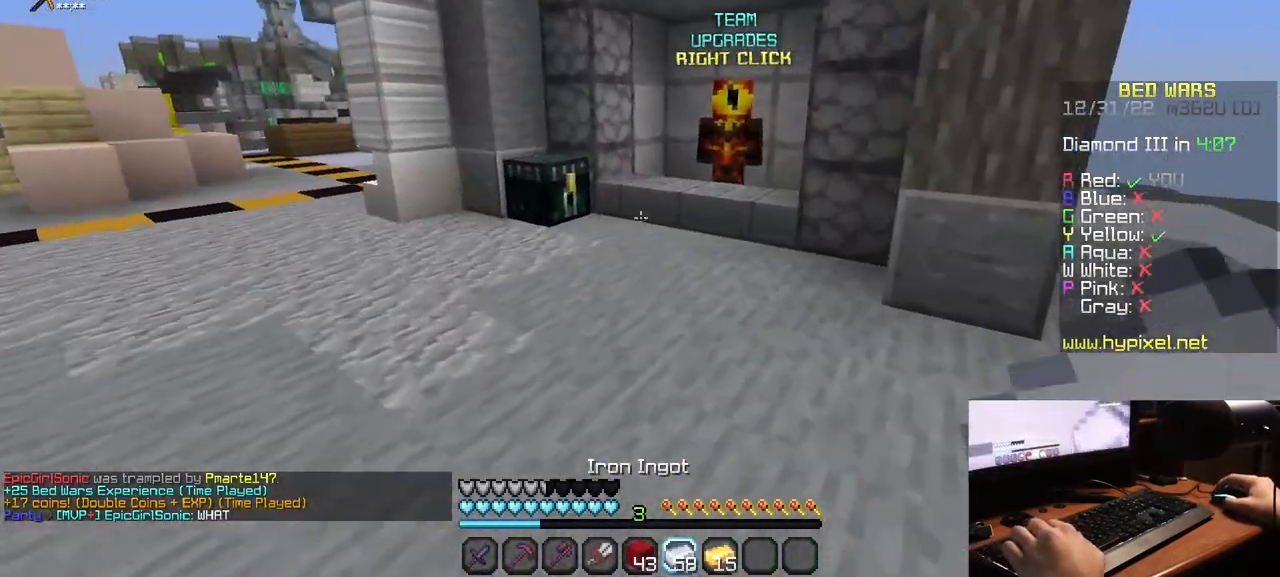
{"keys": ["a", "w"], "mouse": [], "events": [[33, "a", "down"]]}
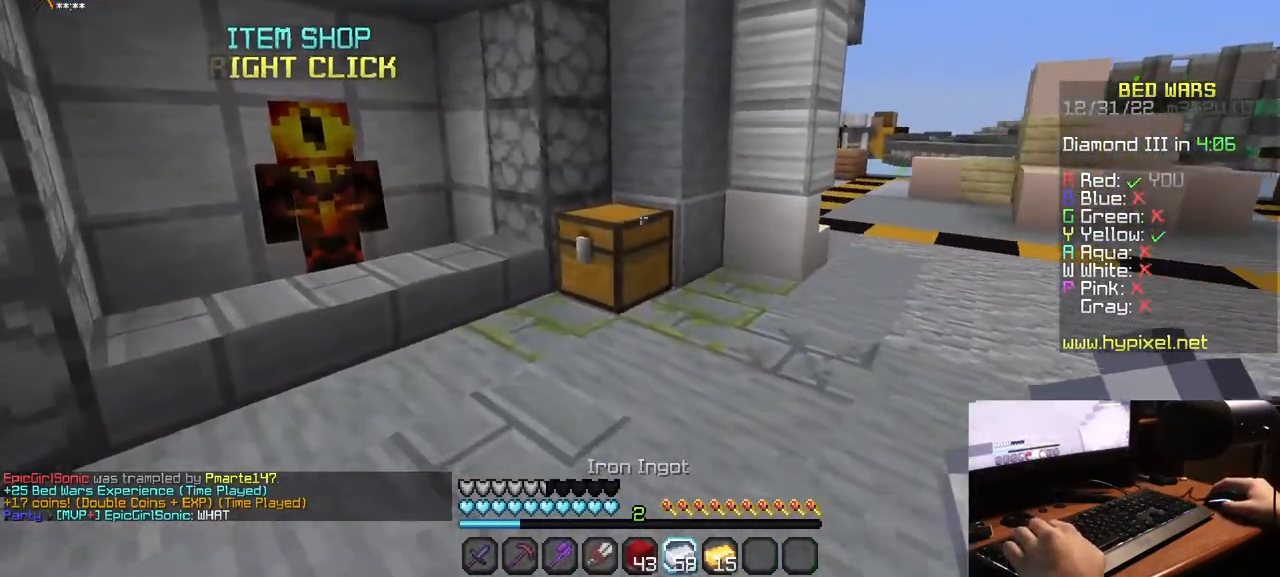
{"keys": [], "mouse": ["right"], "events": [[350, "a", "up"], [400, "mouse_right", "down"], [433, "w", "up"]]}
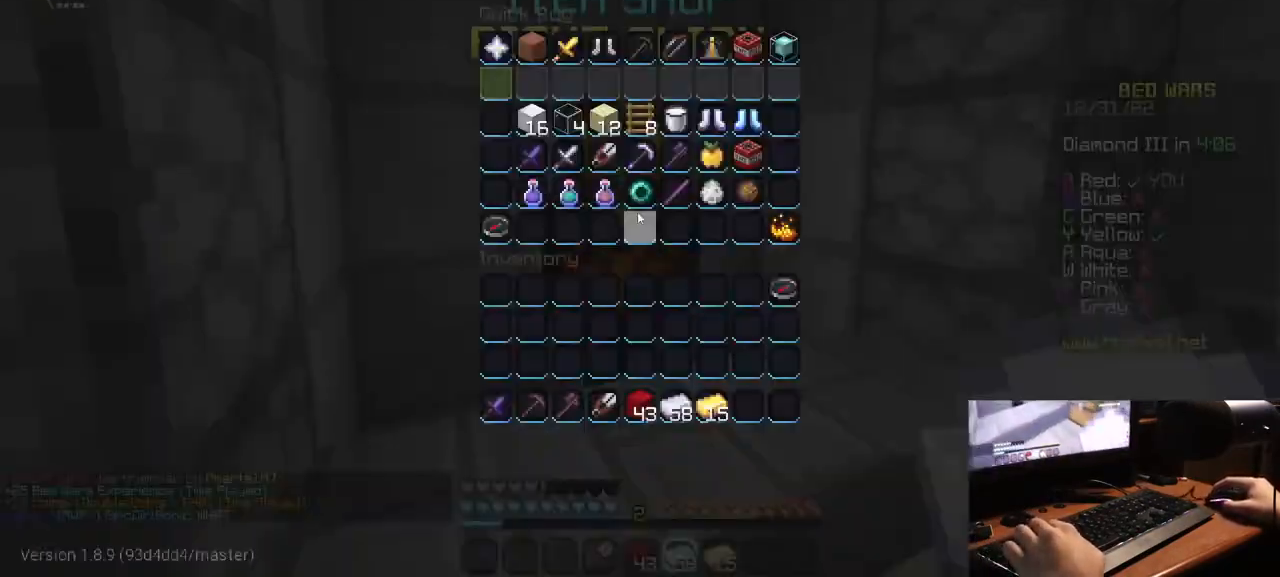
{"keys": [], "mouse": [], "events": [[67, "mouse_right", "up"]]}
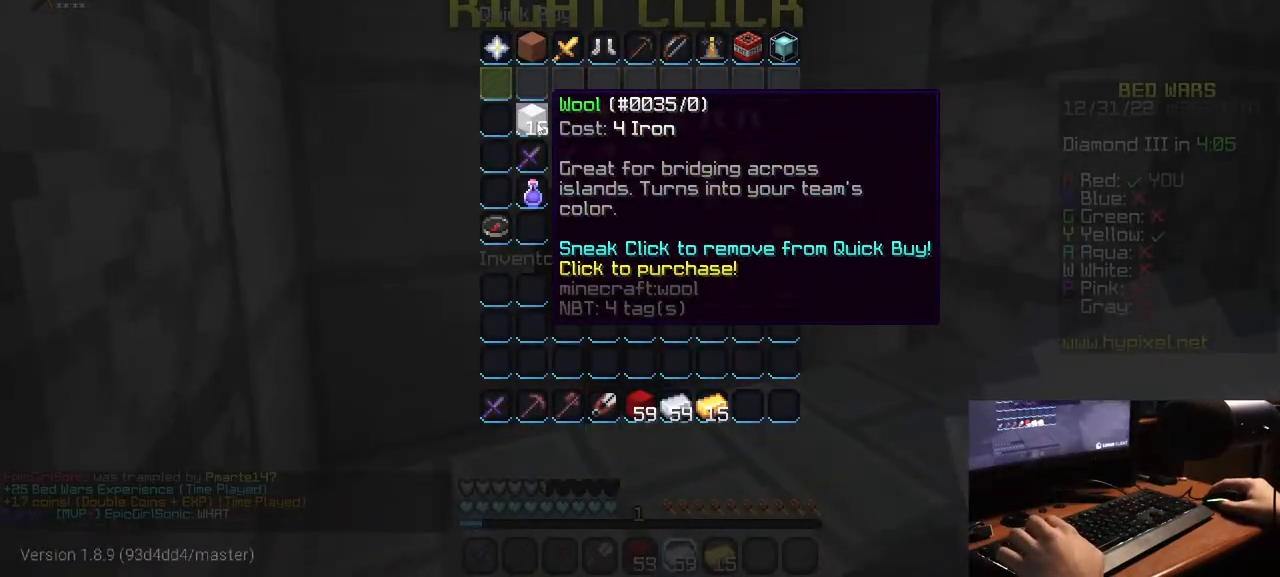
{"keys": [], "mouse": [], "events": []}
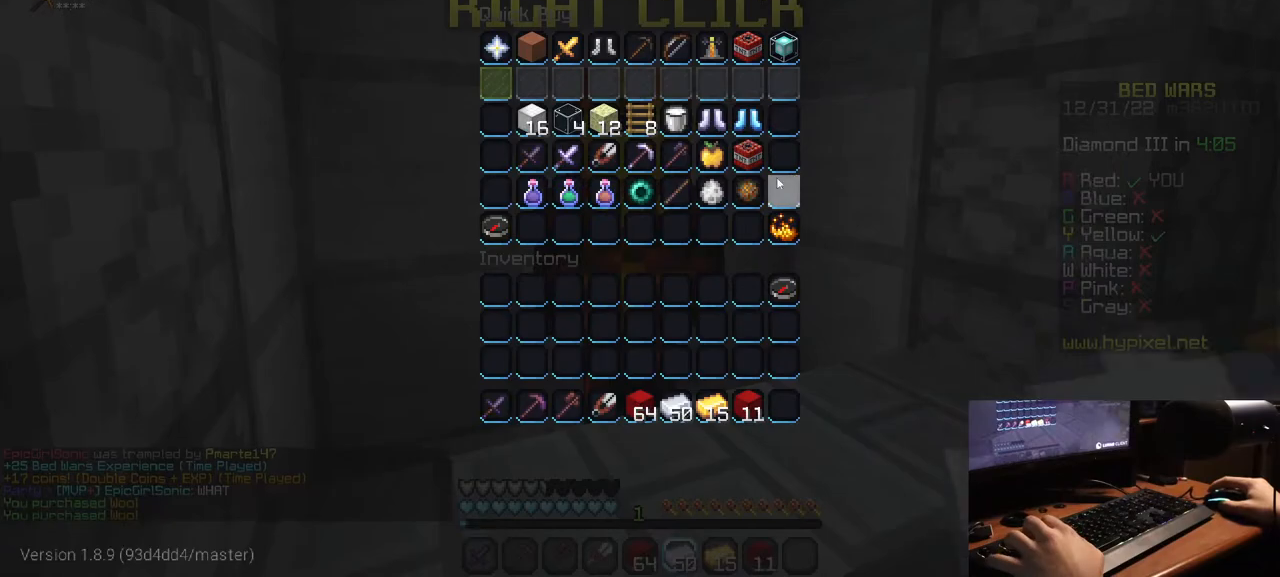
{"keys": [], "mouse": [], "events": []}
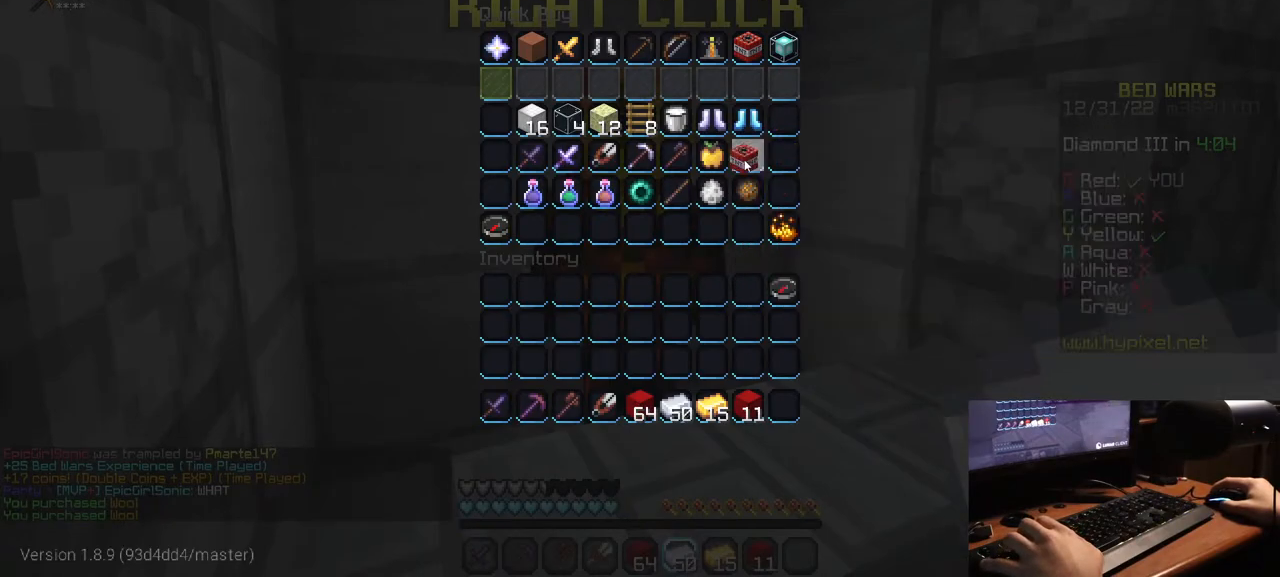
{"keys": [], "mouse": [], "events": []}
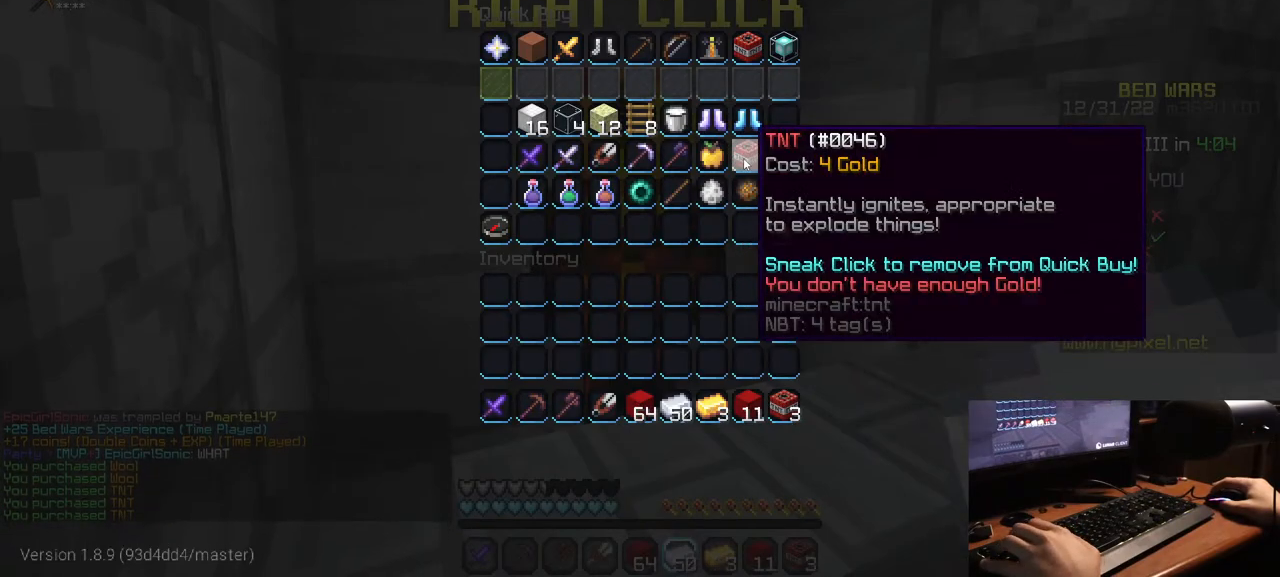
{"keys": ["w"], "mouse": [], "events": [[483, "w", "down"]]}
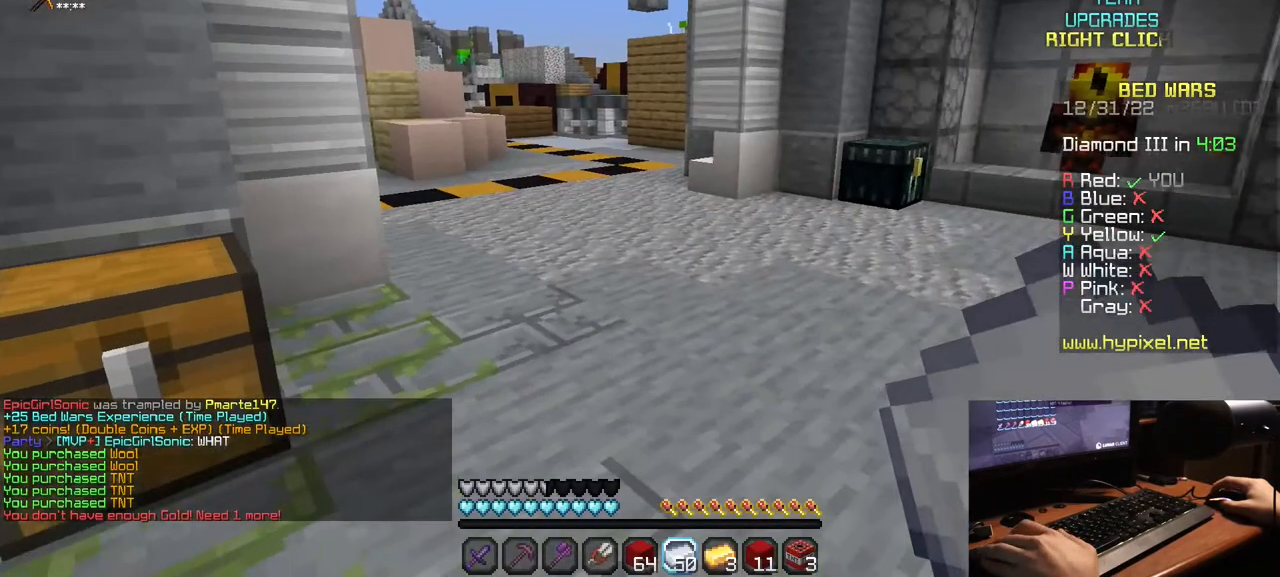
{"keys": ["w"], "mouse": [], "events": []}
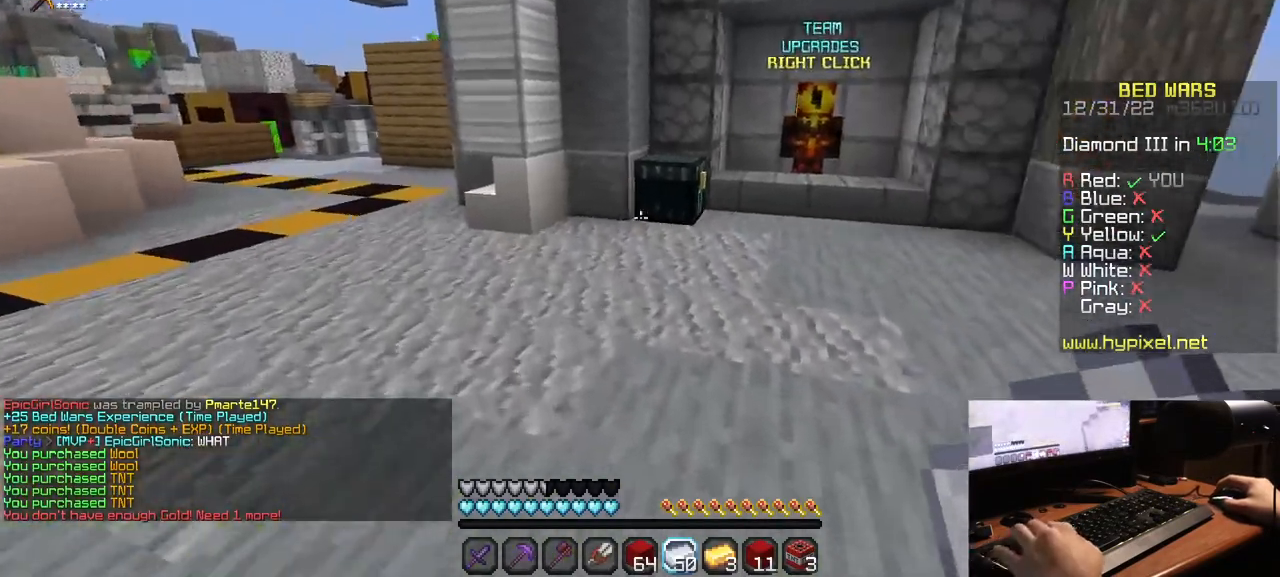
{"keys": [], "mouse": [], "events": [[300, "mouse_right", "down"], [350, "w", "up"], [467, "mouse_right", "up"]]}
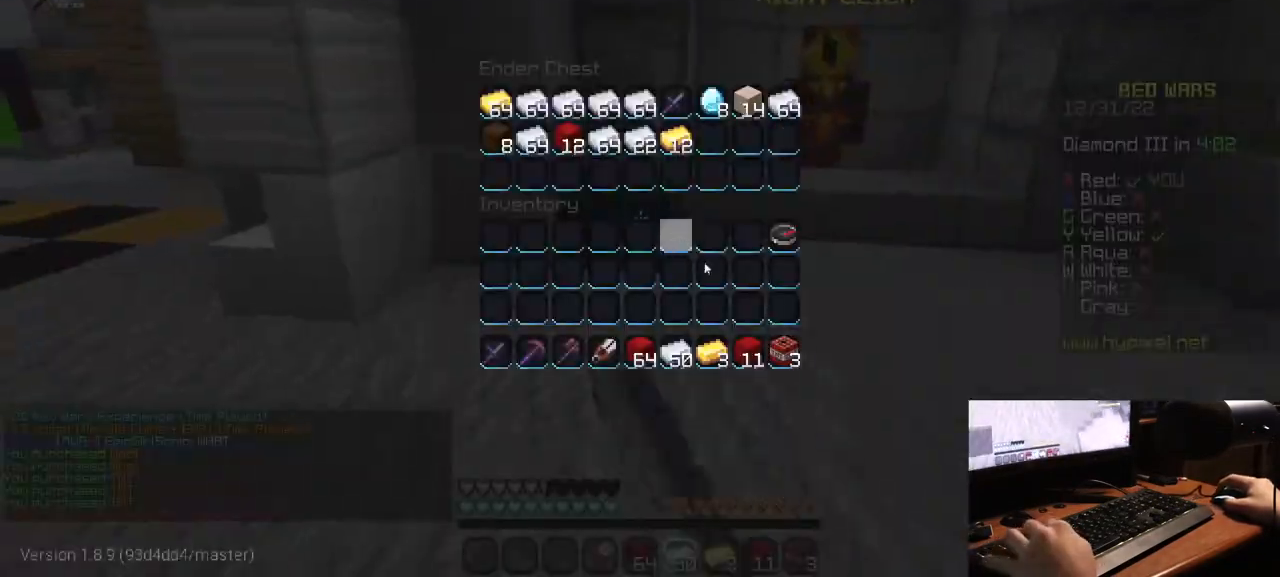
{"keys": [], "mouse": [], "events": []}
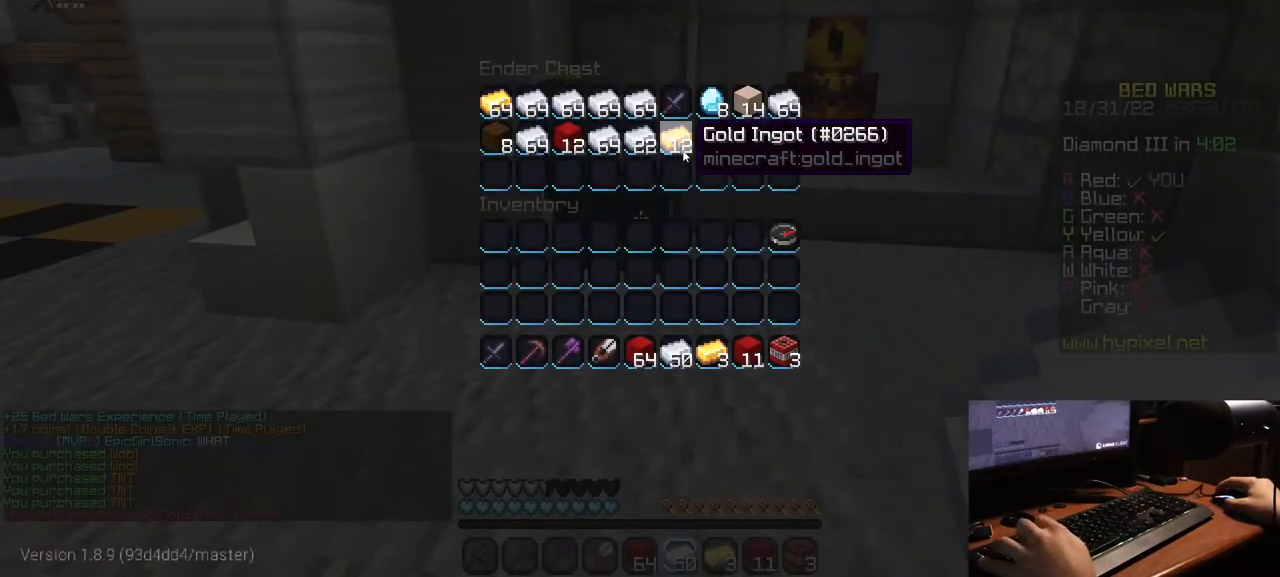
{"keys": ["w"], "mouse": [], "events": [[417, "w", "down"]]}
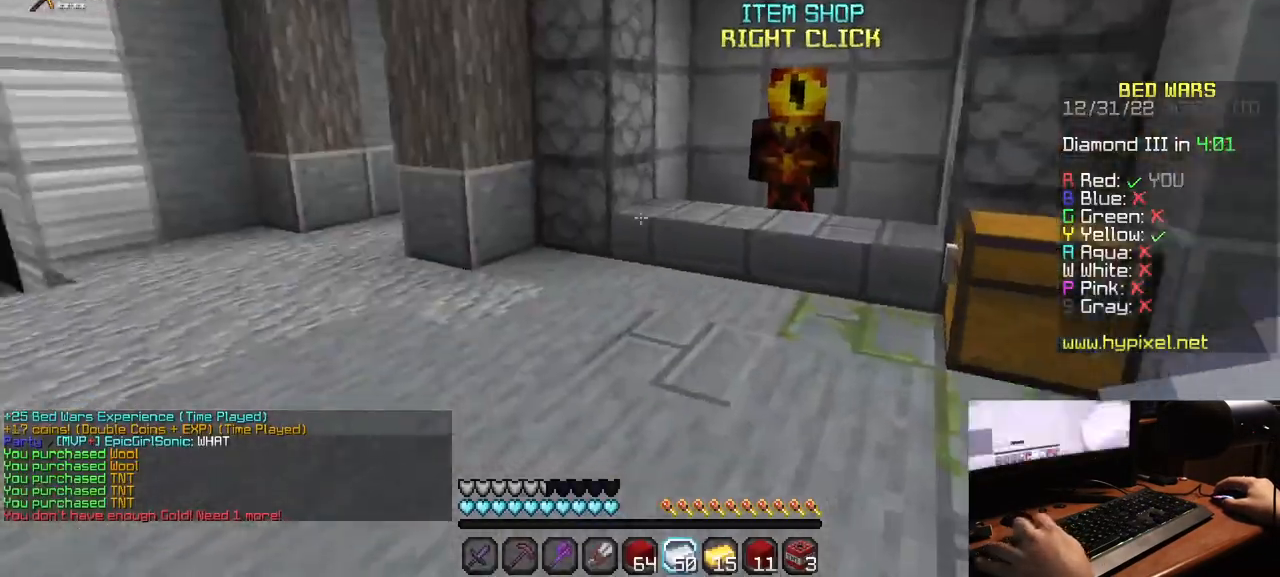
{"keys": ["w"], "mouse": [], "events": [[100, "a", "down"], [483, "a", "up"]]}
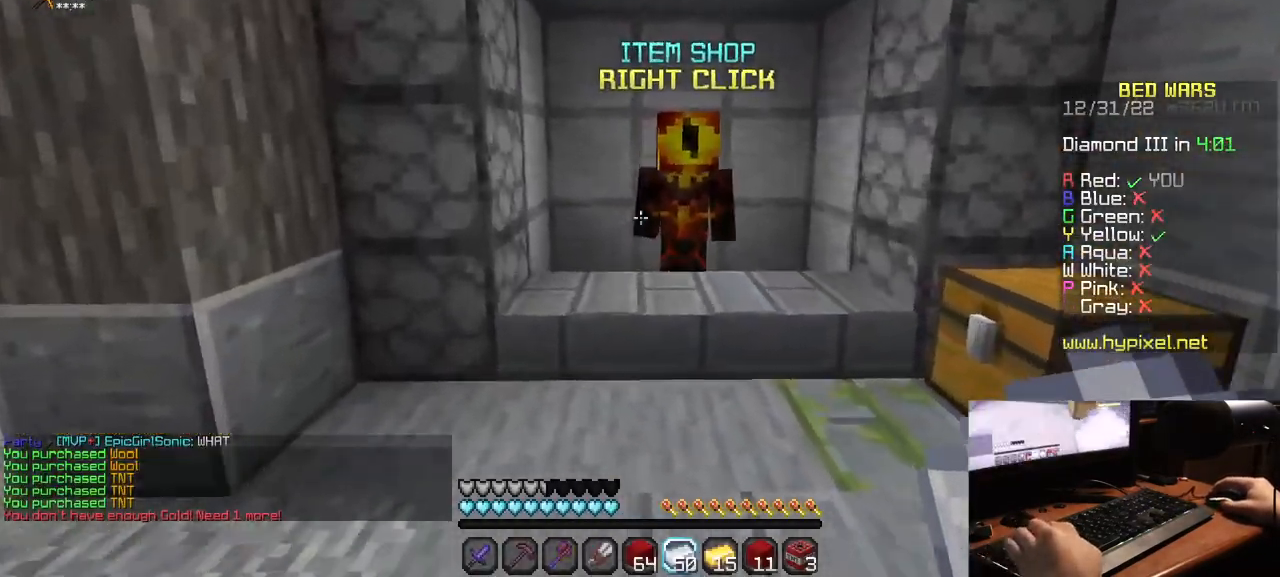
{"keys": [], "mouse": []}
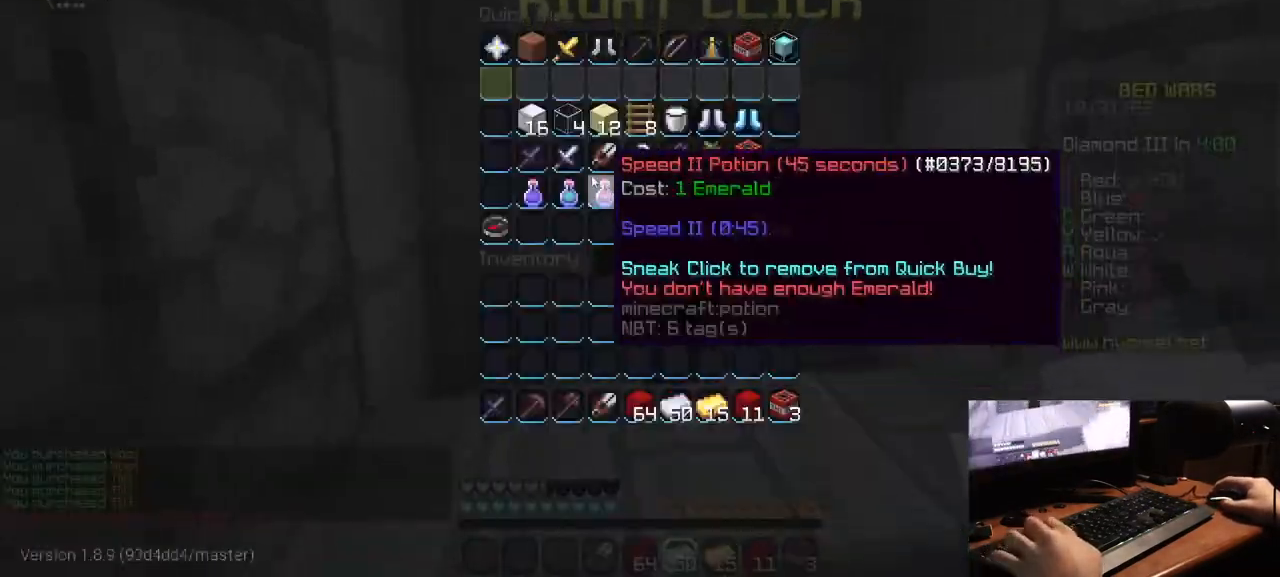
{"keys": [], "mouse": [], "events": []}
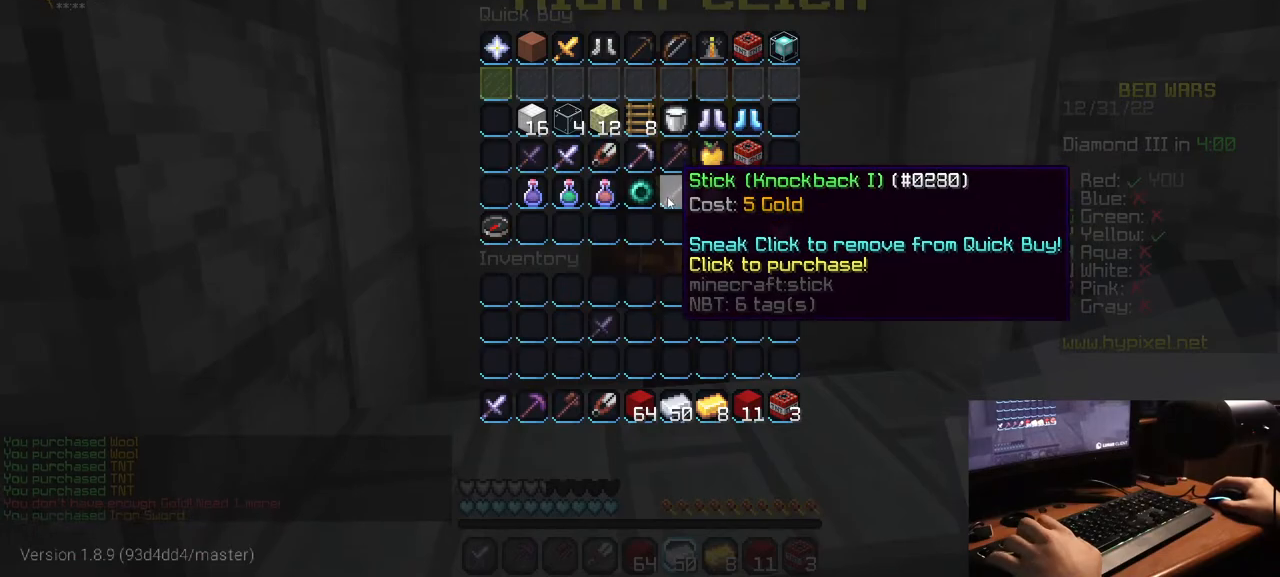
{"keys": [], "mouse": [], "events": []}
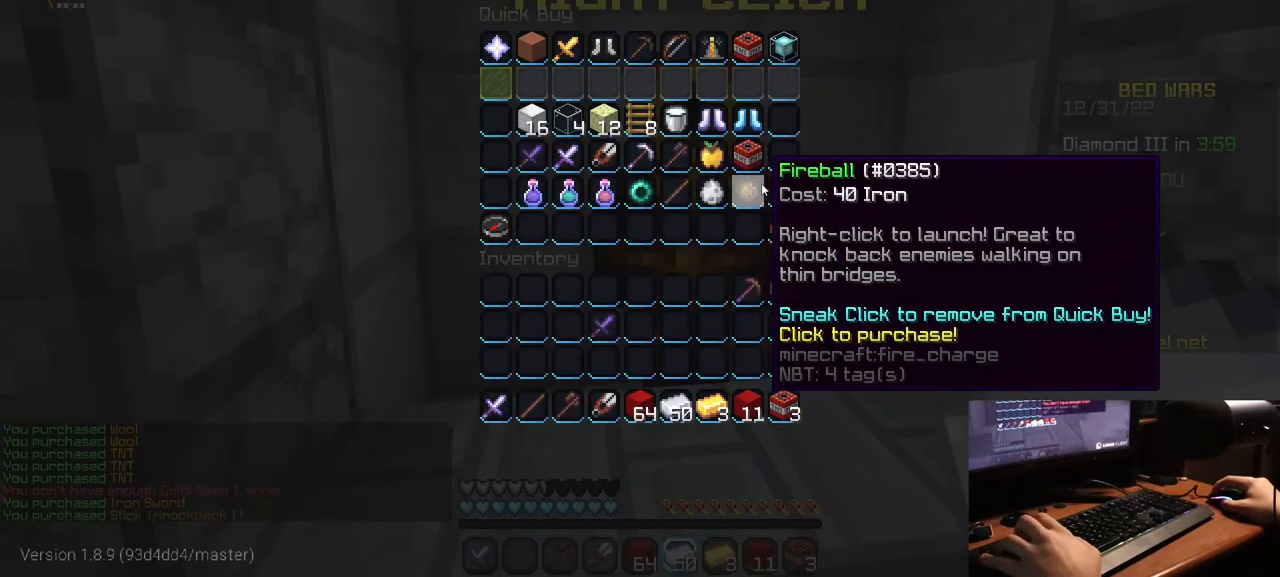
{"keys": [], "mouse": [], "events": []}
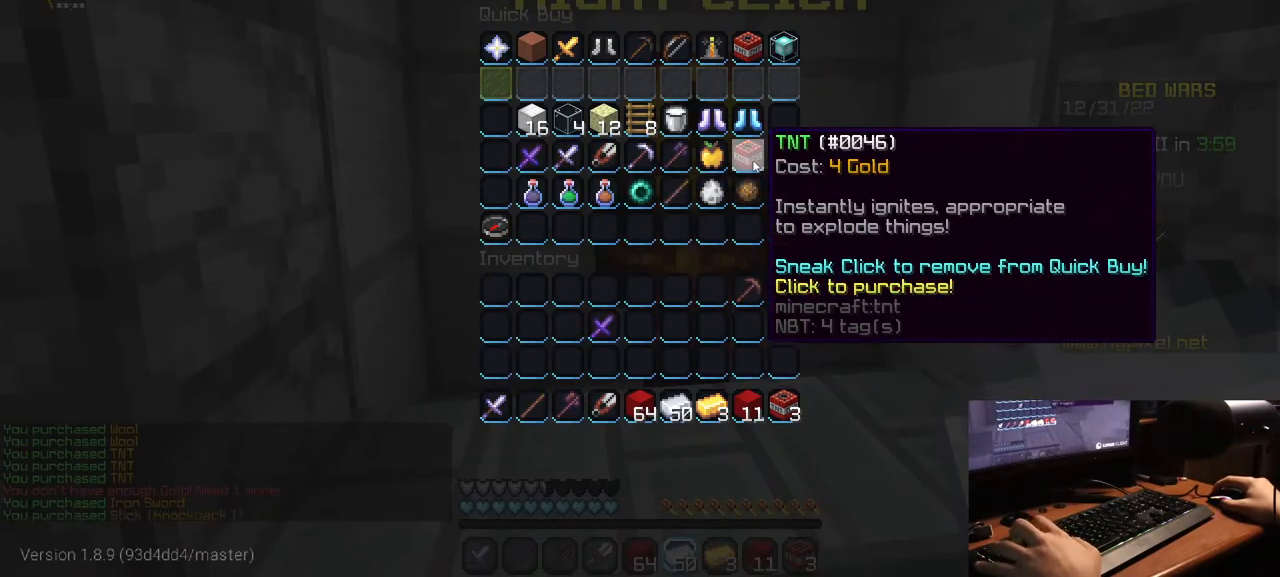
{"keys": [], "mouse": [], "events": []}
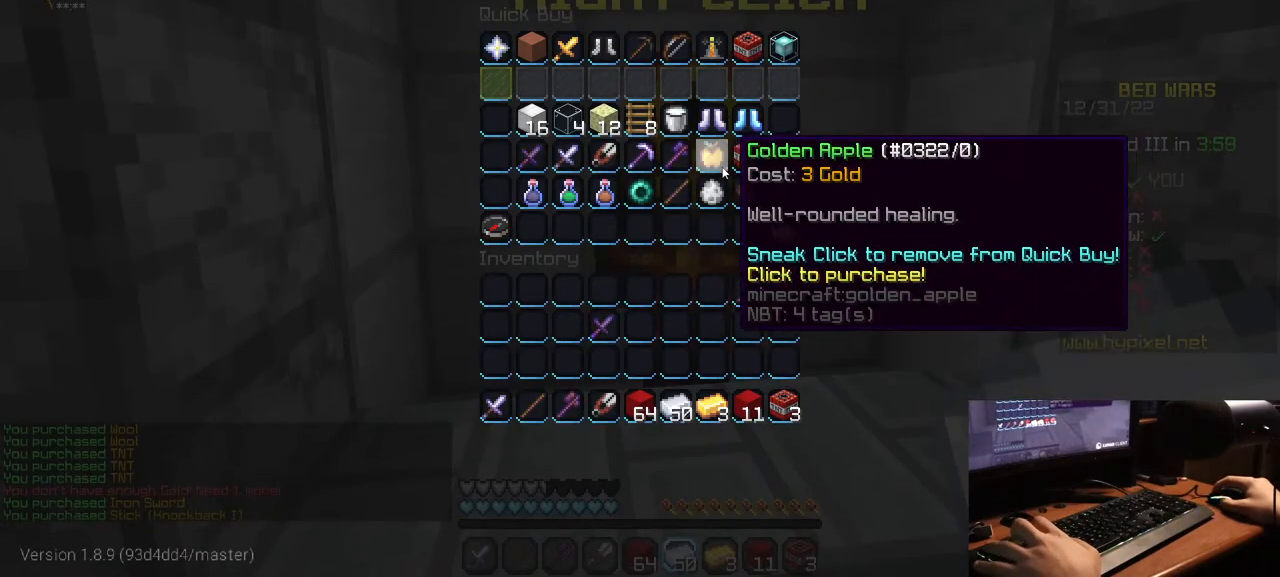
{"keys": [], "mouse": [], "events": []}
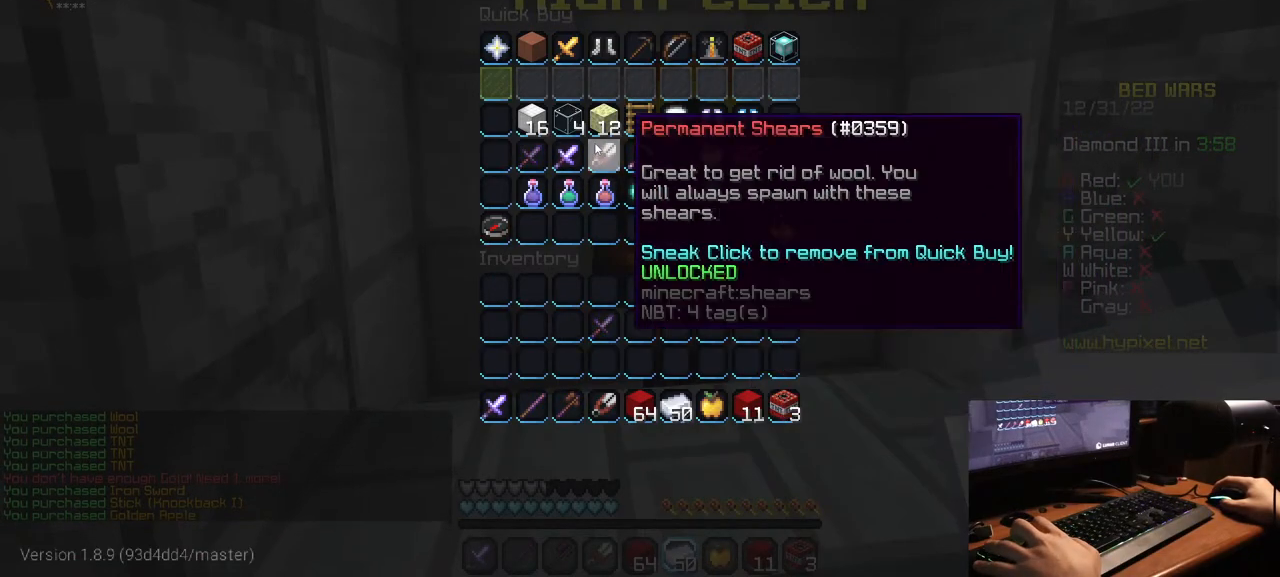
{"keys": [], "mouse": [], "events": []}
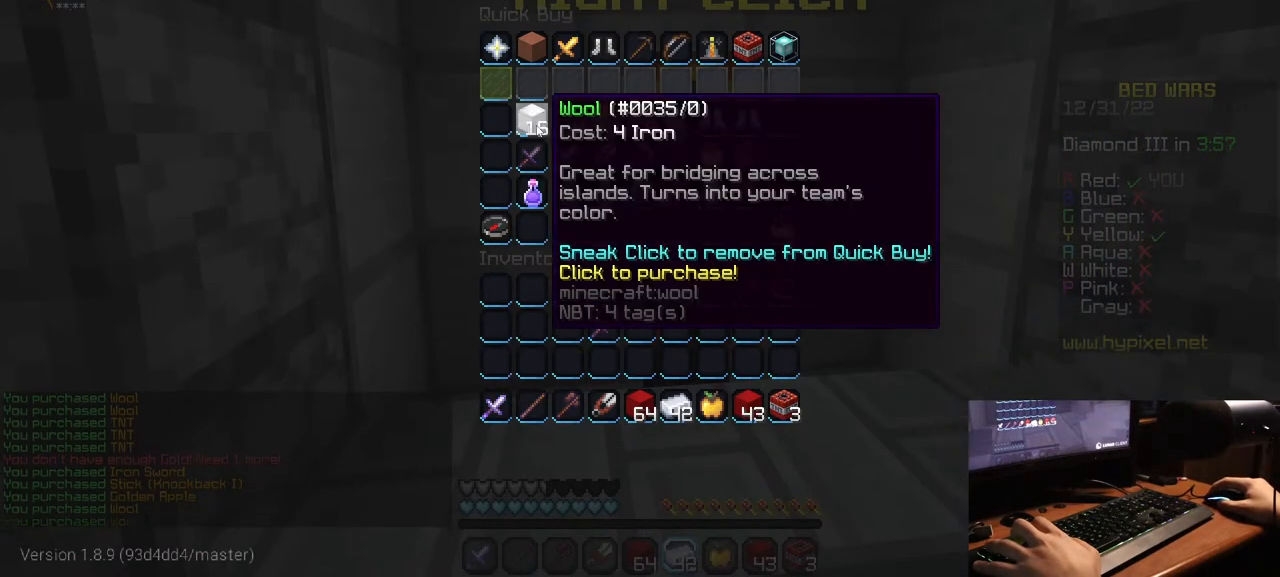
{"keys": ["w"], "mouse": [], "events": [[350, "w", "down"]]}
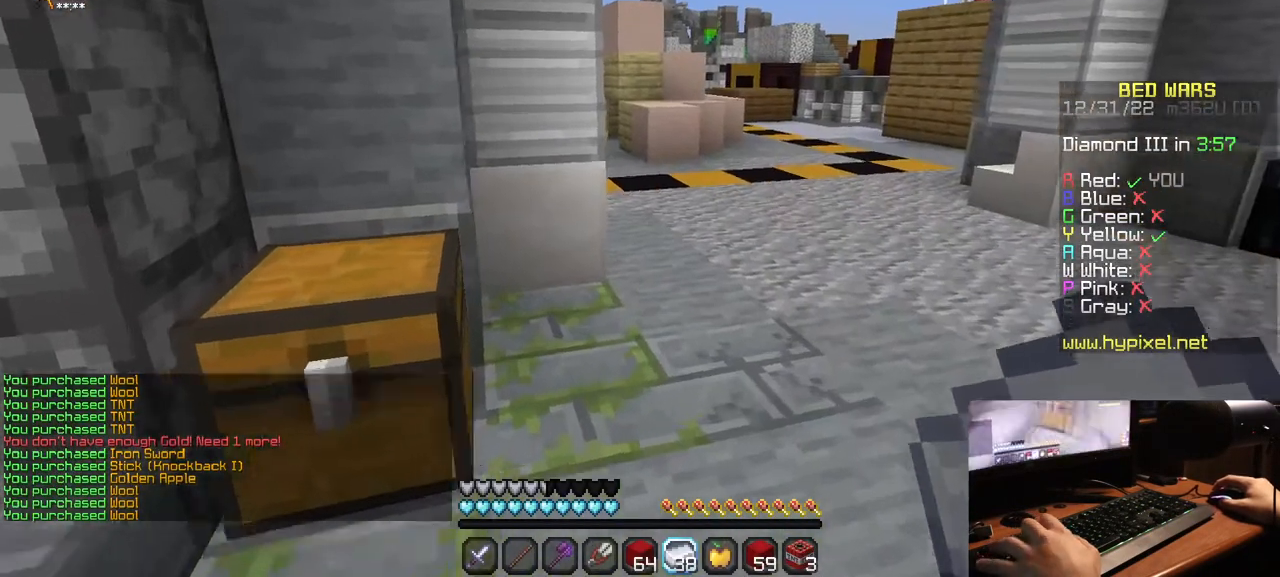
{"keys": ["w"], "mouse": [], "events": []}